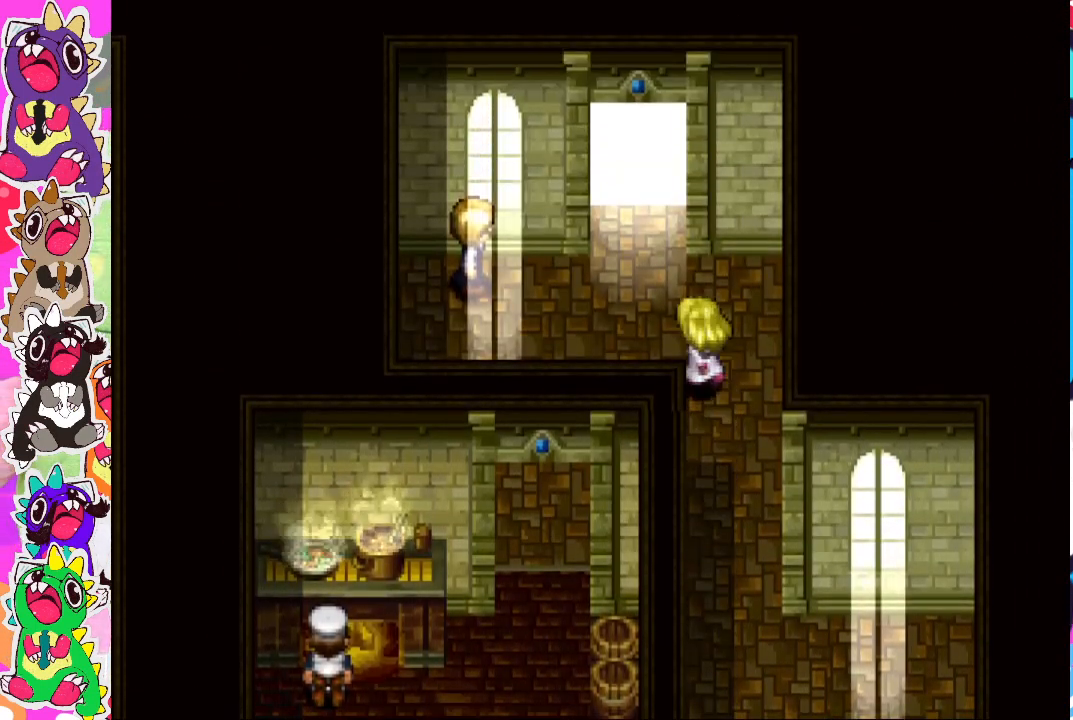
Gameplay with a controller (PlayStation layout); each line is a JSON object with the inputs held at the frame after it. "events" lists button and stick changes between this image and that frame as [ms after this image, input, new state], when the widget could be followed in between. Not read: L3 R3.
{"buttons": ["DPAD_LEFT"], "left_stick": "center", "right_stick": "center", "events": [[67, "DPAD_UP", "up"]]}
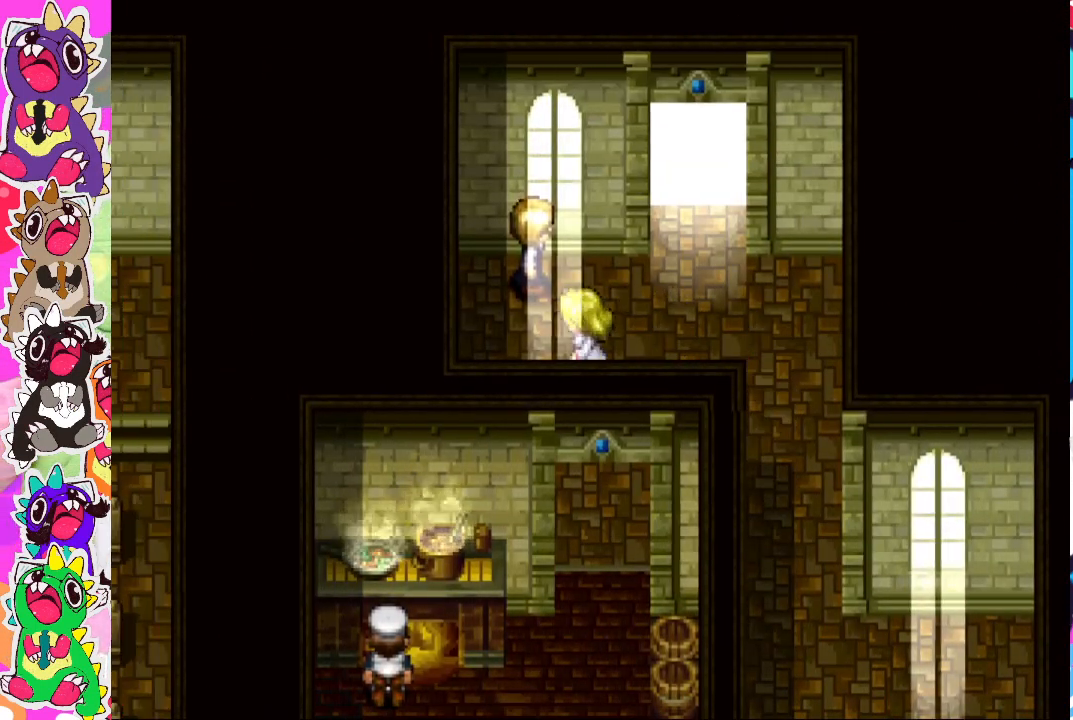
{"buttons": [], "left_stick": "center", "right_stick": "center", "events": [[183, "DPAD_UP", "down"], [217, "DPAD_LEFT", "up"], [333, "CROSS", "down"], [450, "CROSS", "up"], [450, "DPAD_UP", "up"]]}
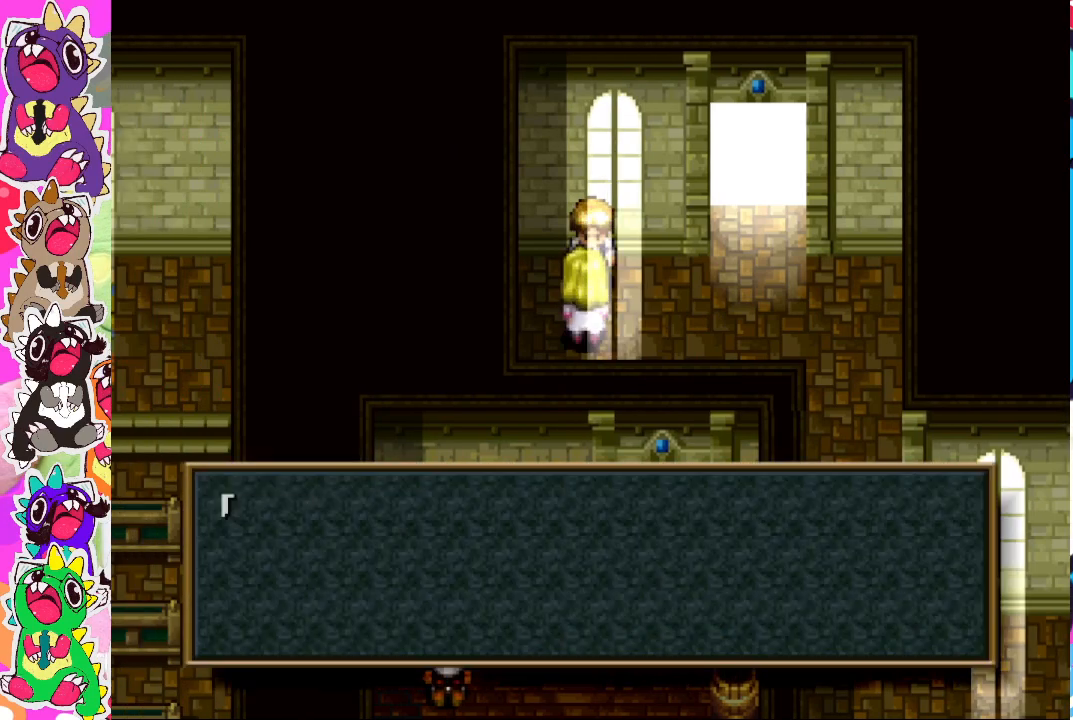
{"buttons": [], "left_stick": "center", "right_stick": "center", "events": []}
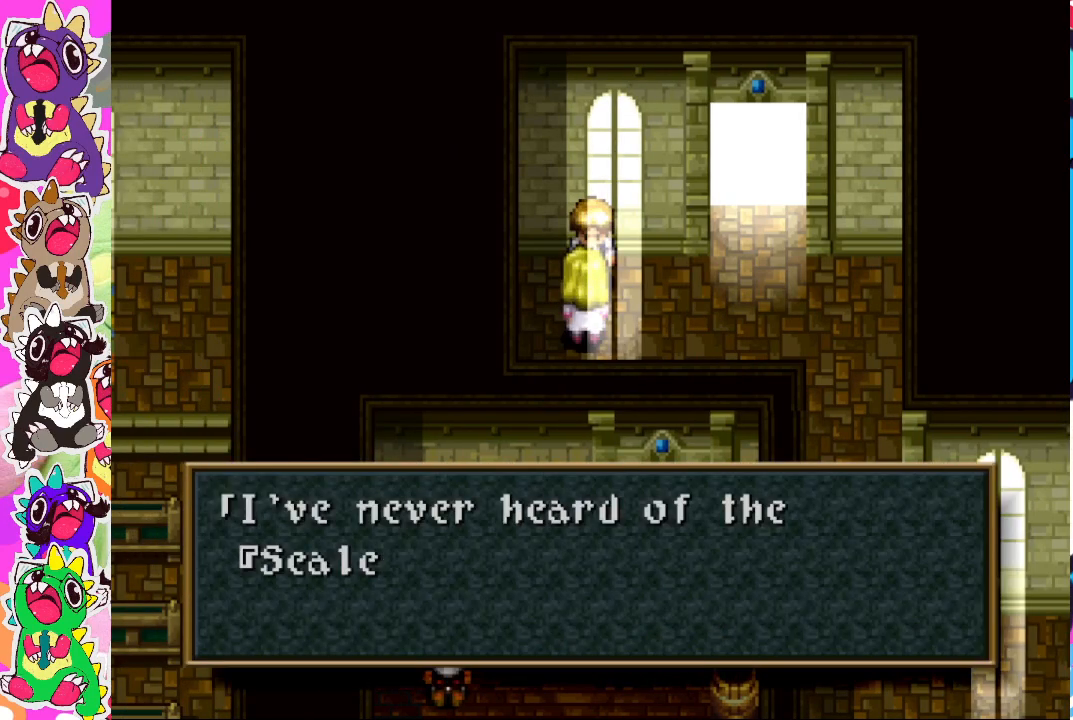
{"buttons": [], "left_stick": "center", "right_stick": "center", "events": []}
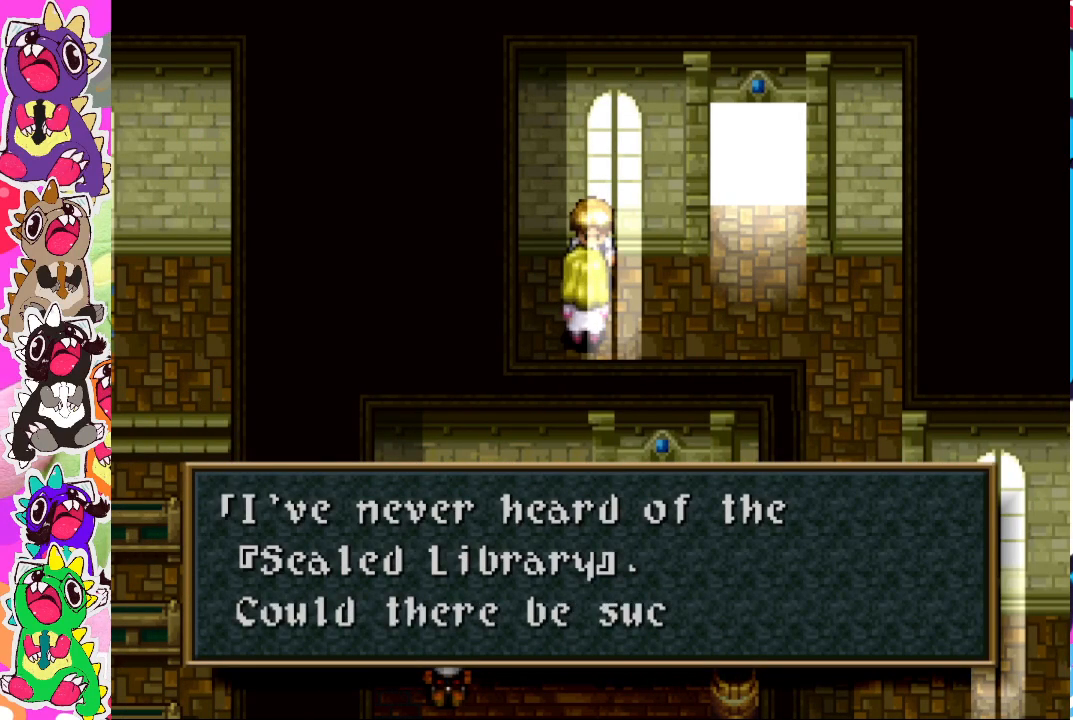
{"buttons": [], "left_stick": "center", "right_stick": "center", "events": []}
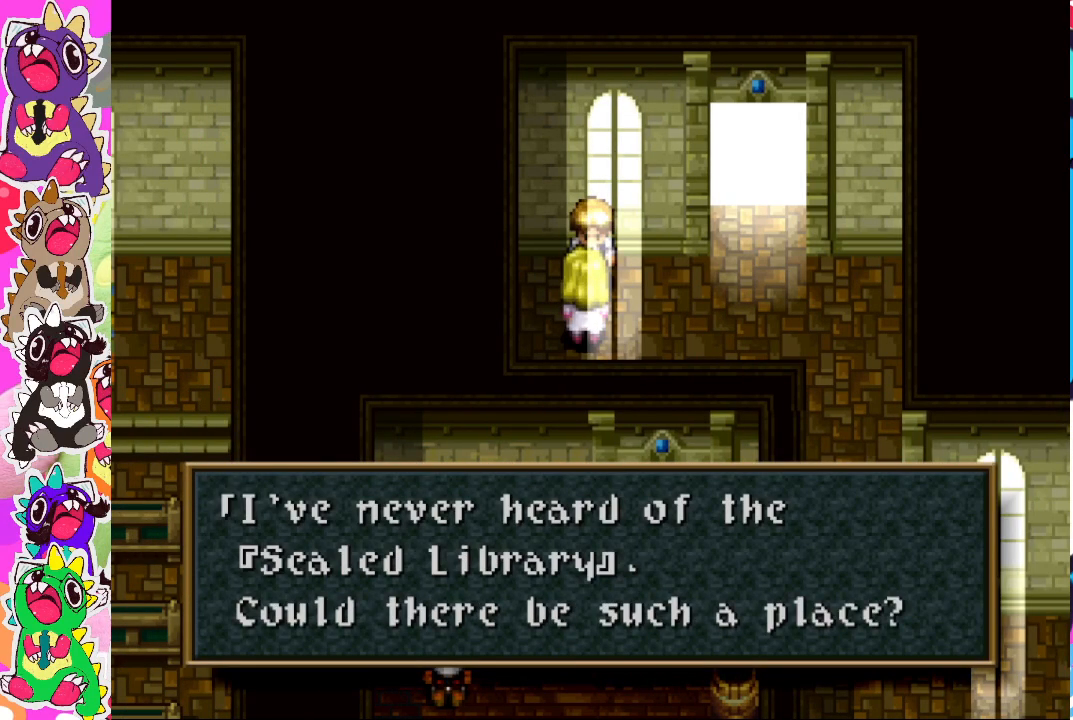
{"buttons": ["DPAD_RIGHT"], "left_stick": "center", "right_stick": "center", "events": [[117, "CROSS", "down"], [217, "CROSS", "up"], [483, "DPAD_RIGHT", "down"]]}
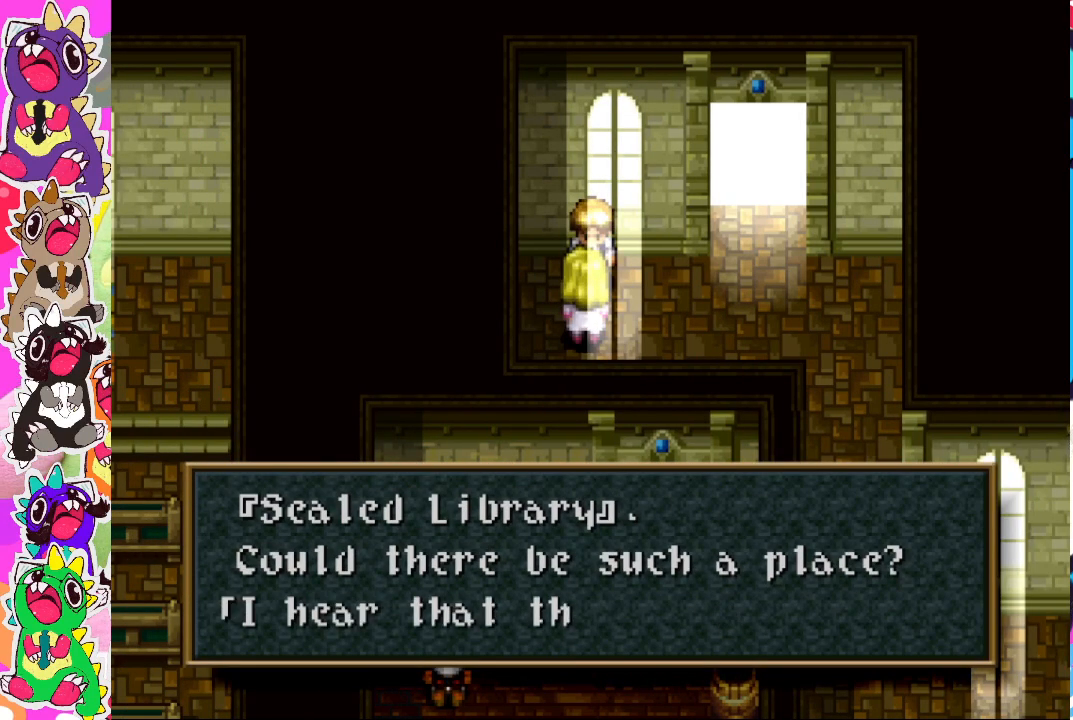
{"buttons": [], "left_stick": "center", "right_stick": "center", "events": [[150, "DPAD_RIGHT", "up"]]}
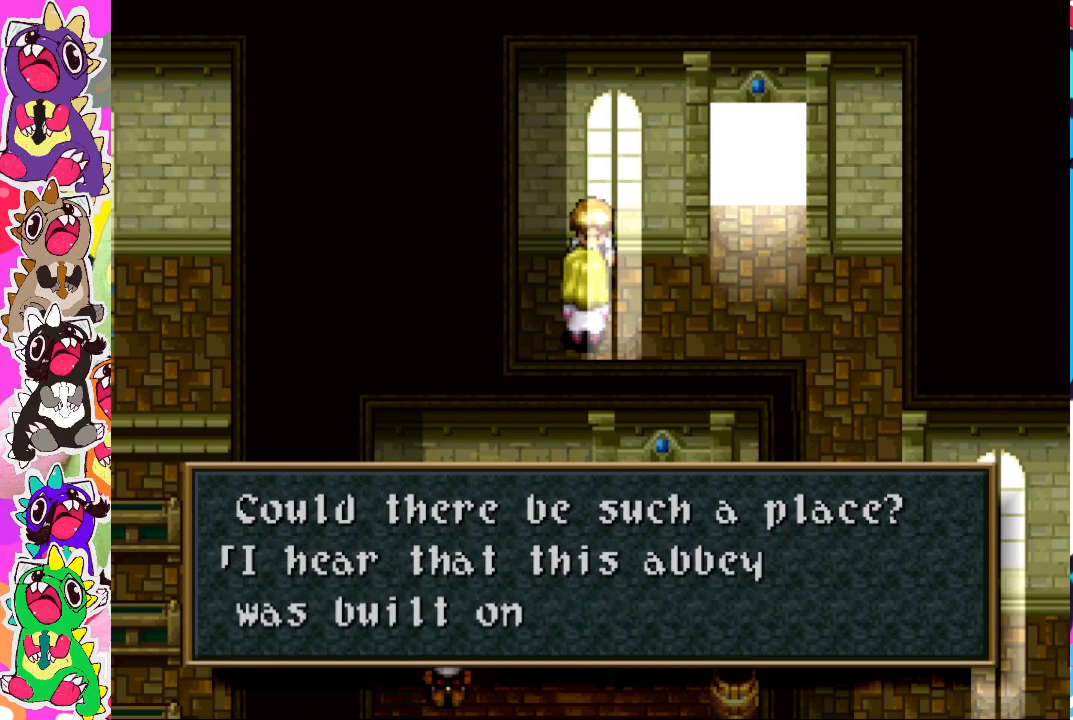
{"buttons": [], "left_stick": "center", "right_stick": "center", "events": []}
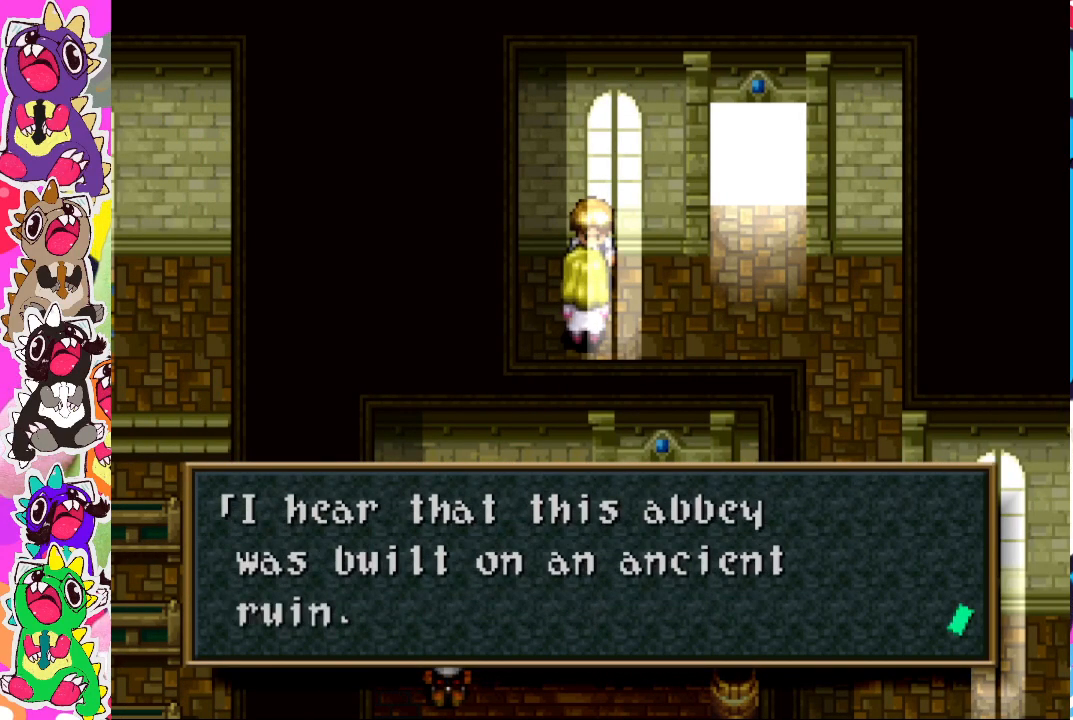
{"buttons": ["CROSS"], "left_stick": "center", "right_stick": "center", "events": [[417, "CROSS", "down"]]}
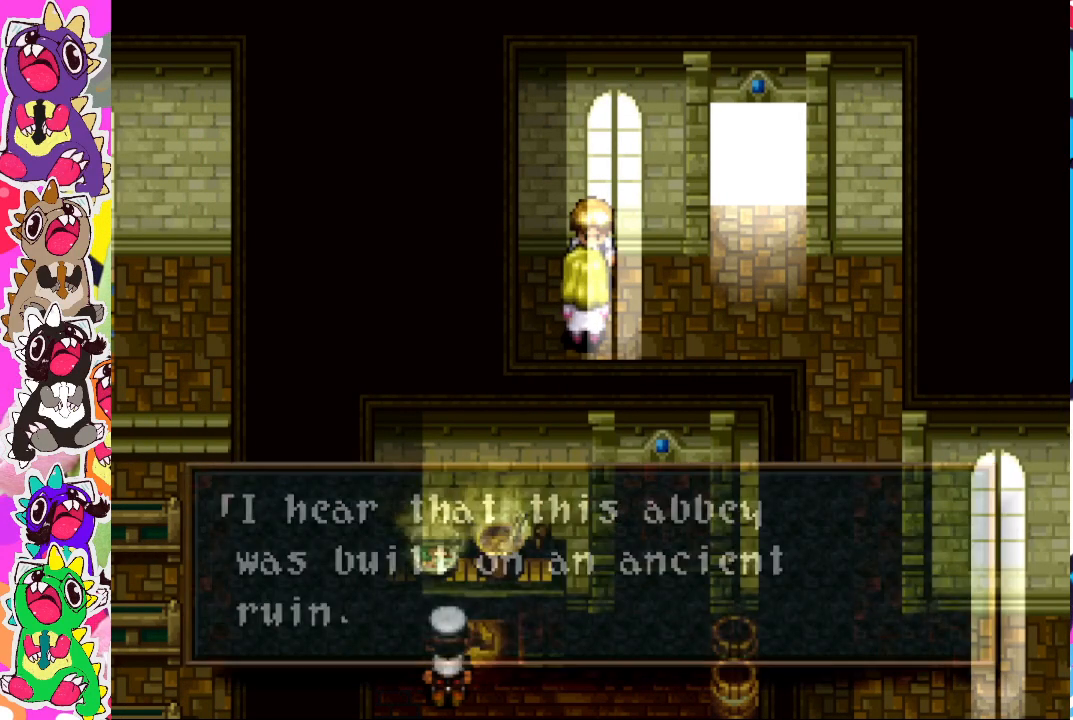
{"buttons": ["DPAD_DOWN"], "left_stick": "center", "right_stick": "center", "events": [[50, "CROSS", "up"], [217, "DPAD_RIGHT", "down"], [383, "DPAD_RIGHT", "up"], [417, "DPAD_DOWN", "down"]]}
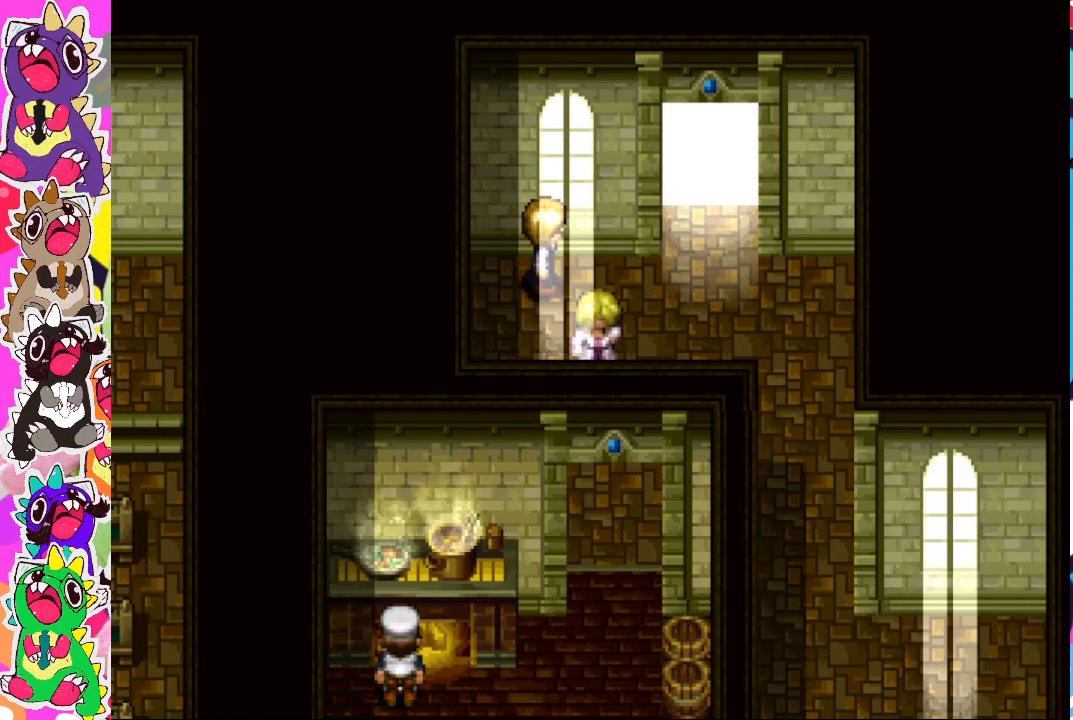
{"buttons": ["DPAD_DOWN"], "left_stick": "center", "right_stick": "center", "events": []}
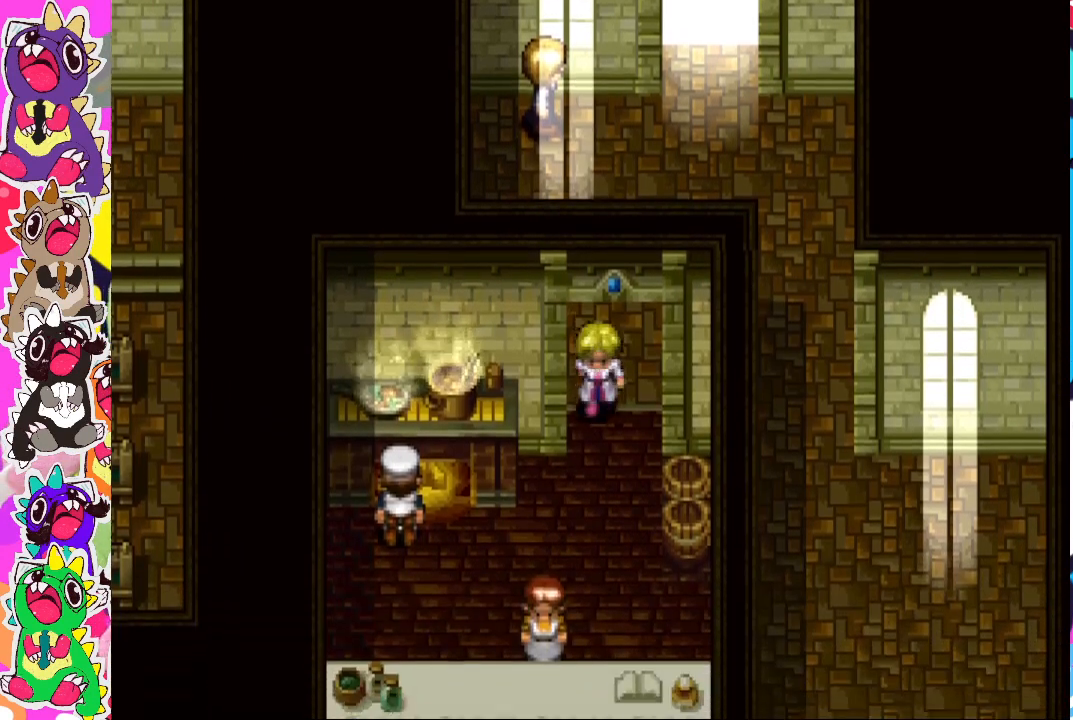
{"buttons": ["DPAD_LEFT"], "left_stick": "center", "right_stick": "center", "events": [[333, "DPAD_DOWN", "up"], [350, "DPAD_LEFT", "down"]]}
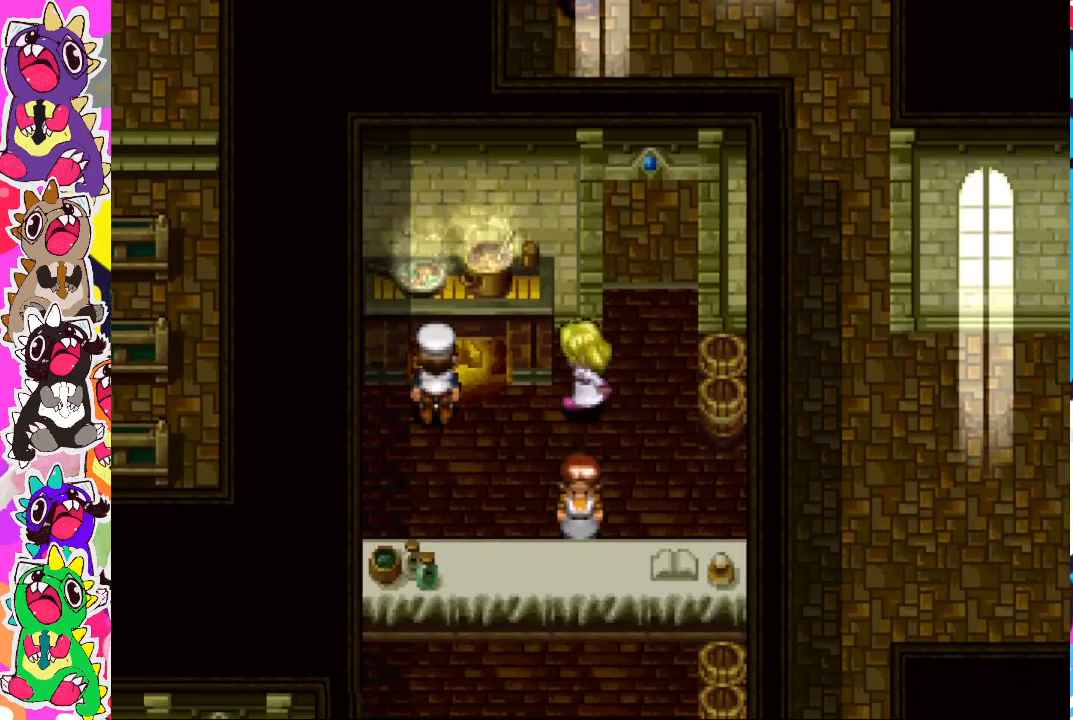
{"buttons": ["CROSS"], "left_stick": "center", "right_stick": "center", "events": [[417, "CROSS", "down"], [483, "DPAD_LEFT", "up"]]}
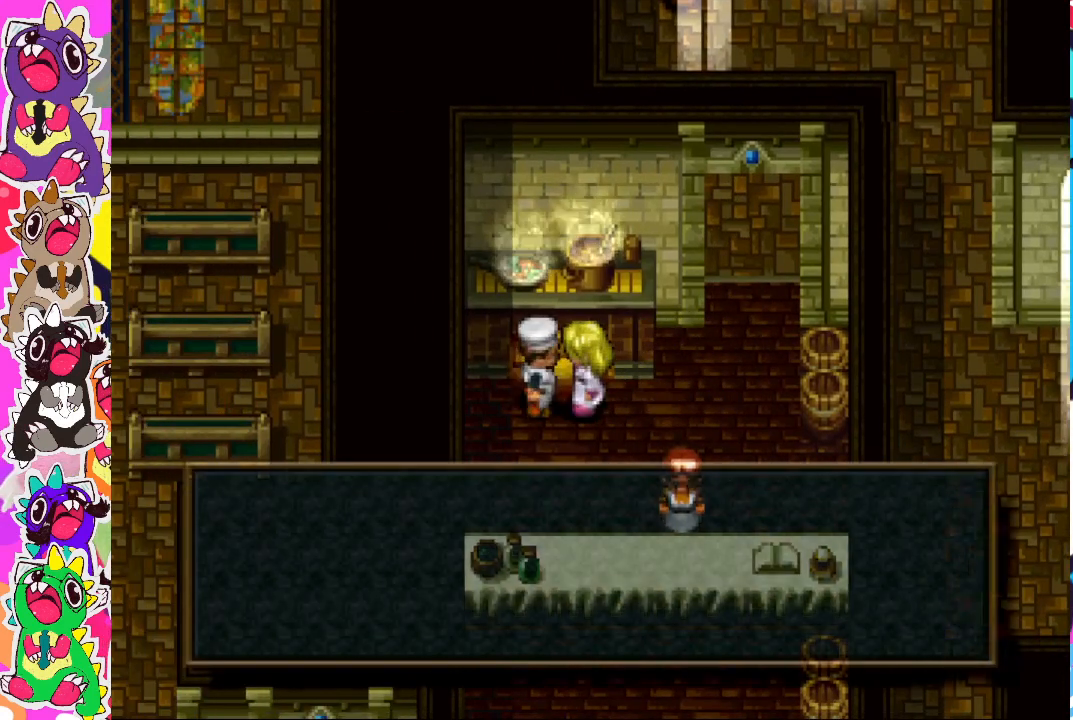
{"buttons": [], "left_stick": "center", "right_stick": "center", "events": [[67, "CROSS", "up"]]}
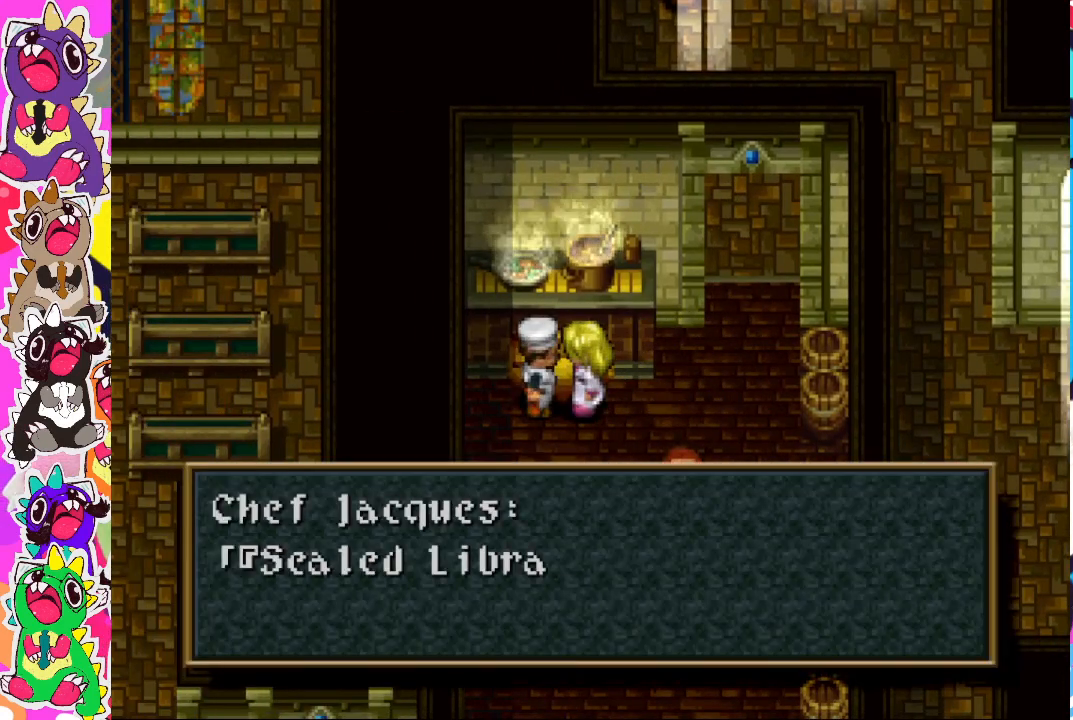
{"buttons": [], "left_stick": "center", "right_stick": "center", "events": []}
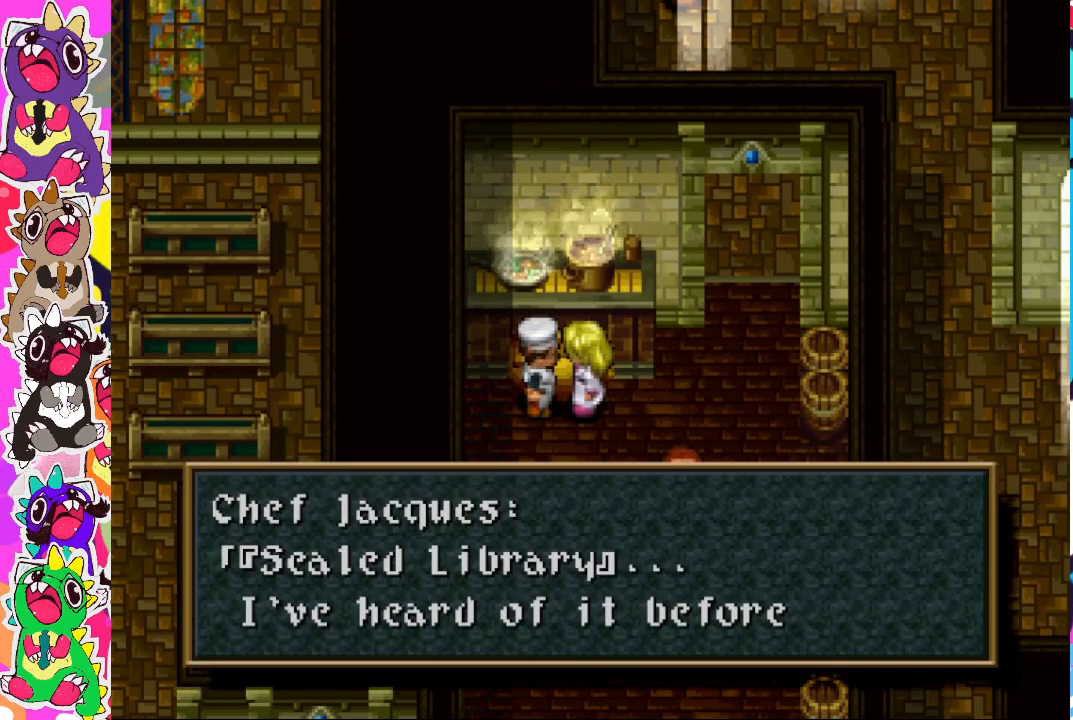
{"buttons": ["CROSS"], "left_stick": "center", "right_stick": "center", "events": [[483, "CROSS", "down"]]}
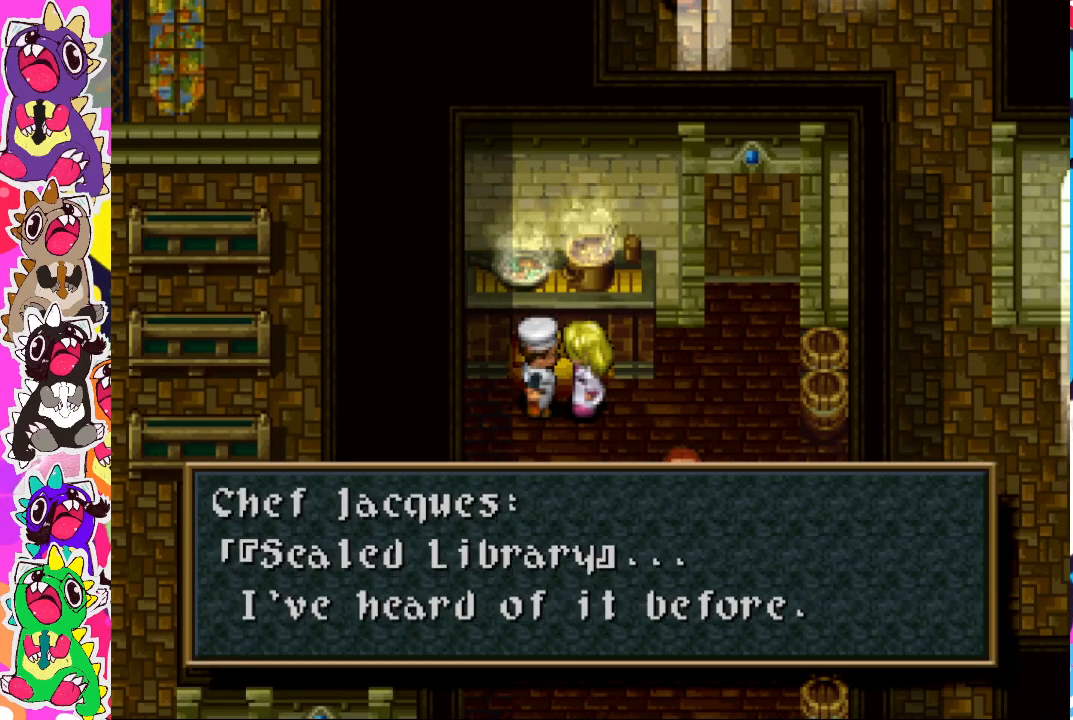
{"buttons": [], "left_stick": "center", "right_stick": "center", "events": [[133, "CROSS", "up"]]}
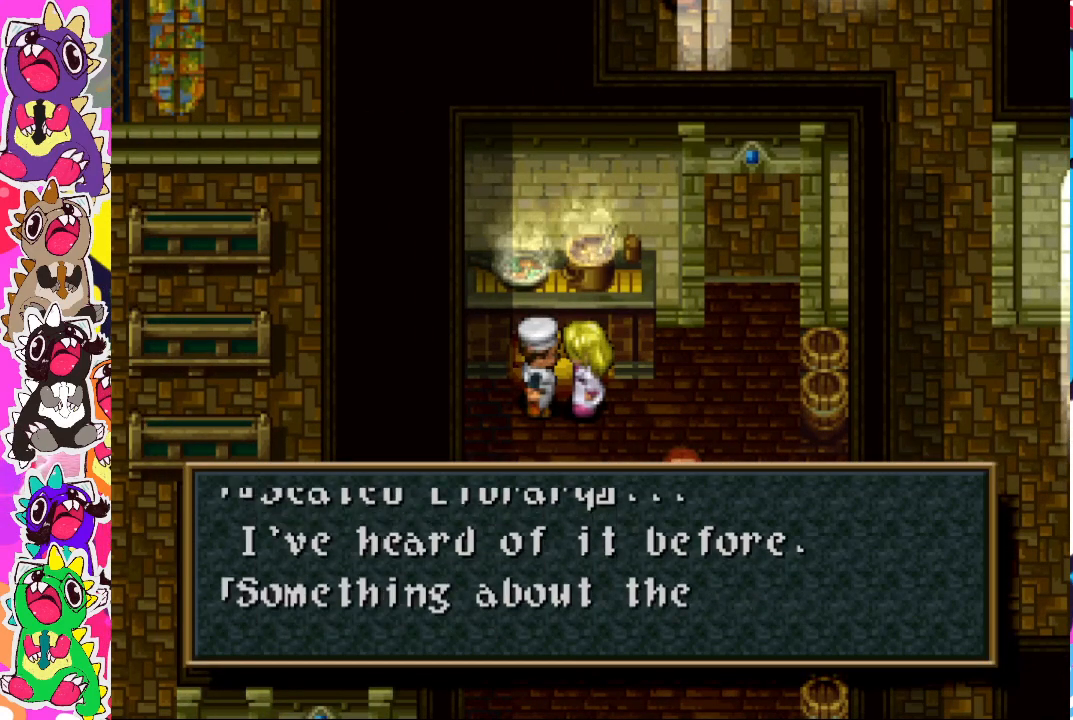
{"buttons": [], "left_stick": "center", "right_stick": "center", "events": []}
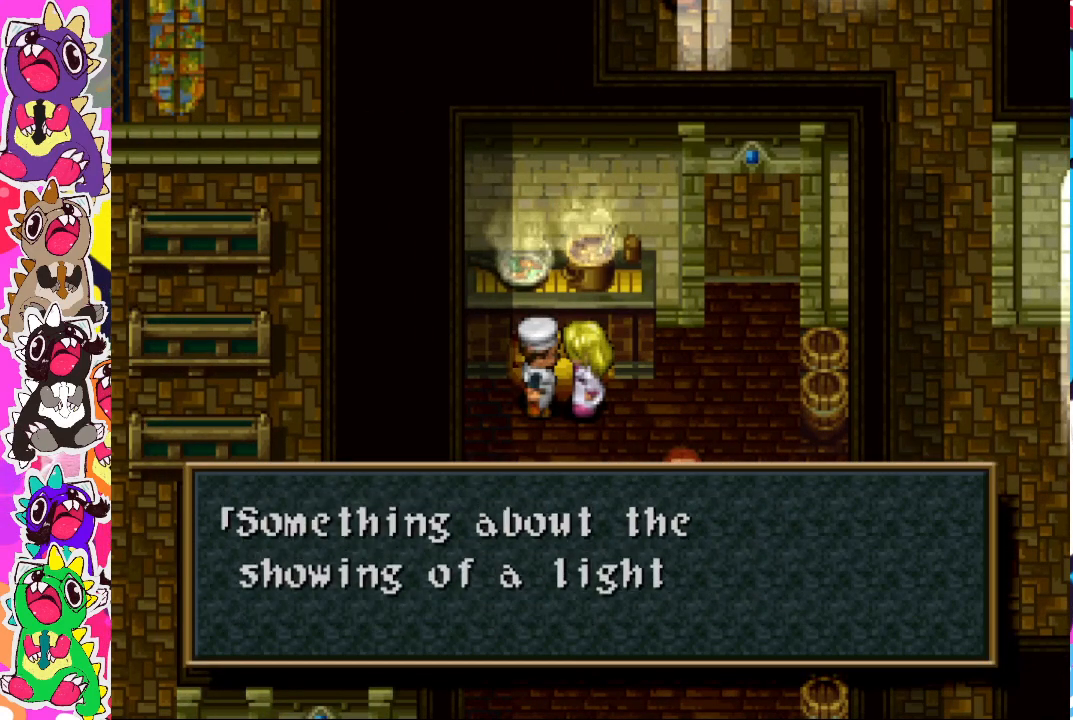
{"buttons": [], "left_stick": "center", "right_stick": "center", "events": []}
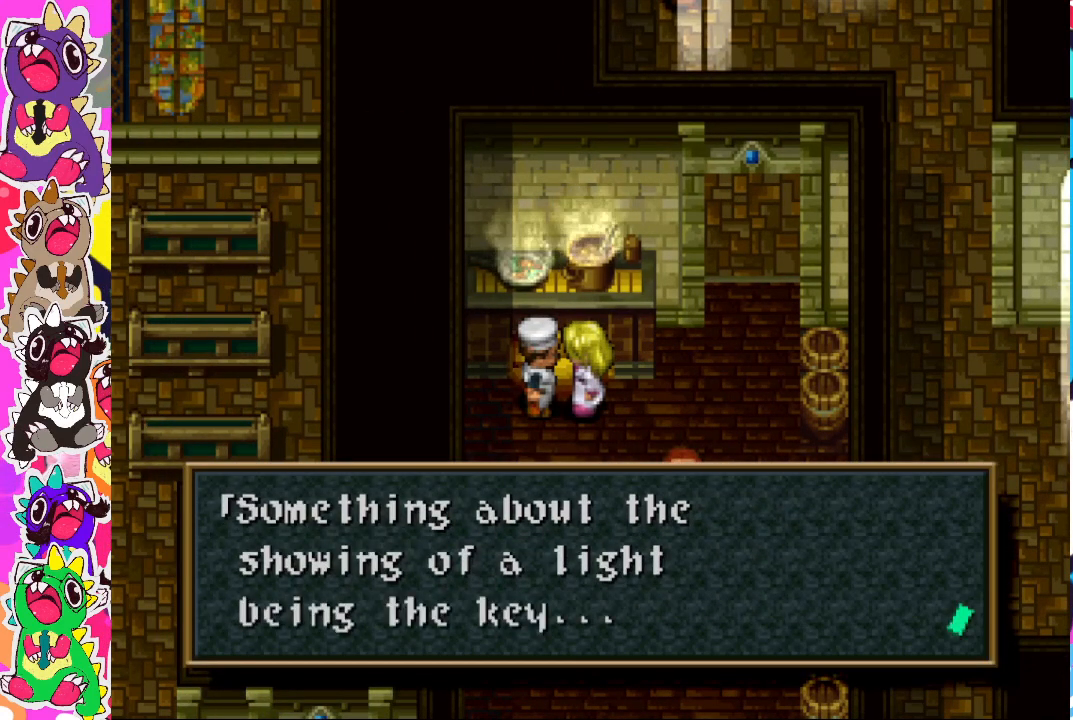
{"buttons": [], "left_stick": "center", "right_stick": "center", "events": []}
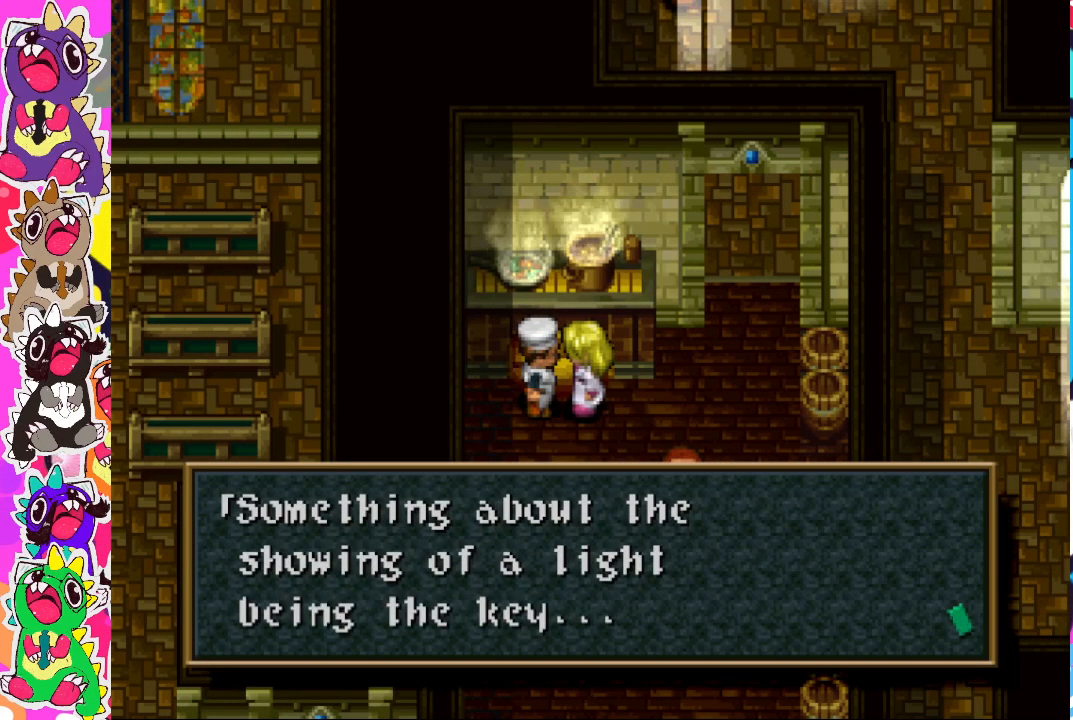
{"buttons": [], "left_stick": "center", "right_stick": "center", "events": [[217, "CROSS", "down"], [317, "CROSS", "up"]]}
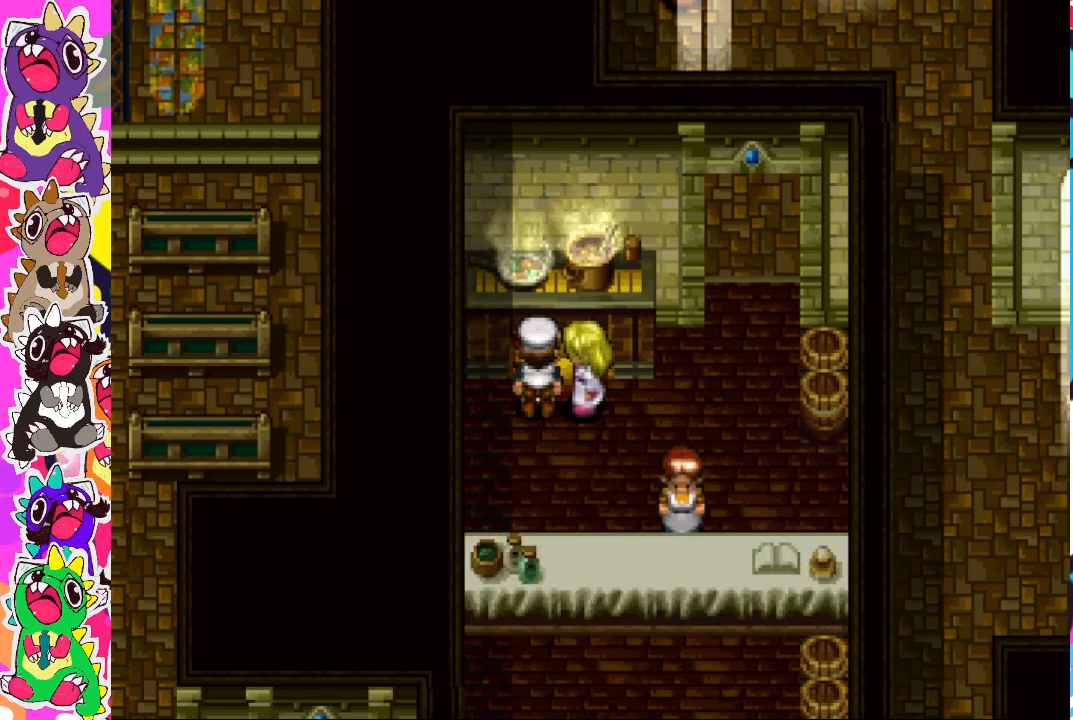
{"buttons": ["DPAD_UP"], "left_stick": "center", "right_stick": "center", "events": [[367, "DPAD_RIGHT", "down"], [450, "DPAD_RIGHT", "up"], [450, "DPAD_UP", "down"]]}
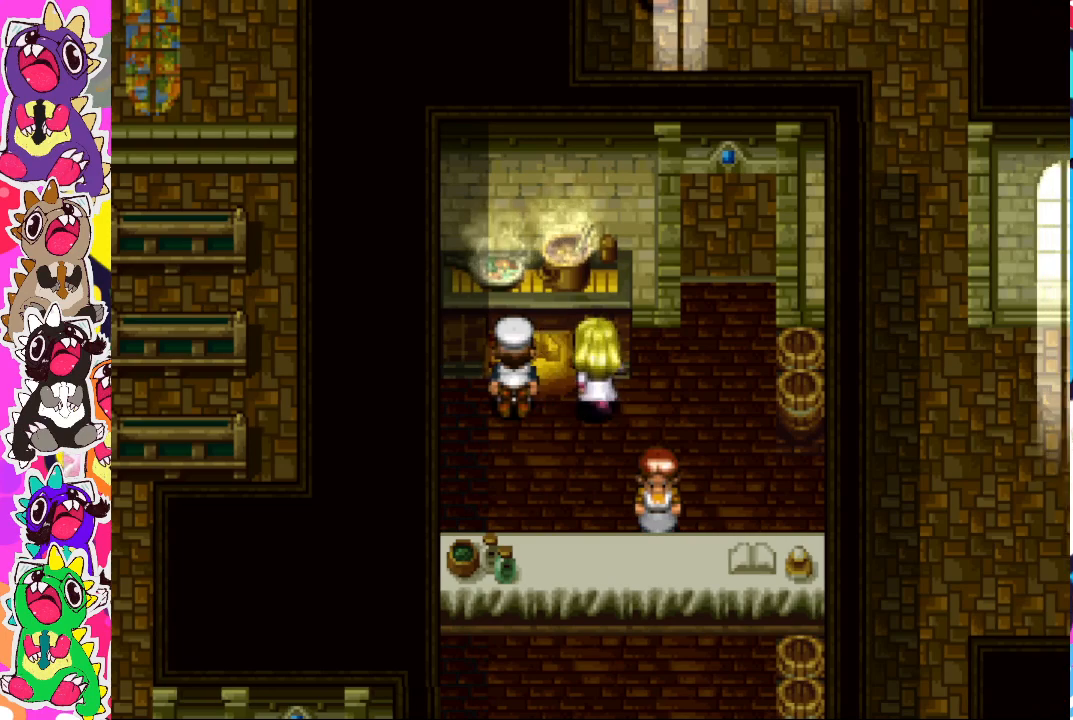
{"buttons": ["DPAD_UP"], "left_stick": "center", "right_stick": "center", "events": [[83, "CROSS", "down"], [233, "CROSS", "up"]]}
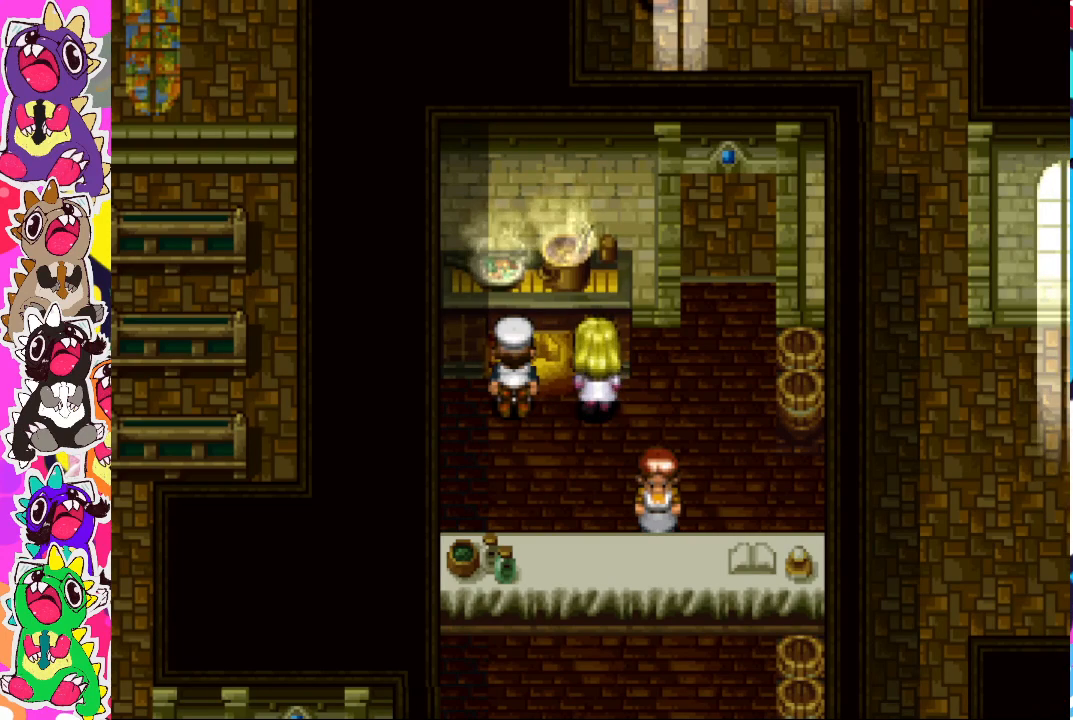
{"buttons": ["DPAD_DOWN"], "left_stick": "center", "right_stick": "center", "events": [[50, "CROSS", "down"], [200, "CROSS", "up"], [200, "DPAD_UP", "up"], [233, "DPAD_RIGHT", "down"], [467, "DPAD_RIGHT", "up"], [483, "DPAD_DOWN", "down"]]}
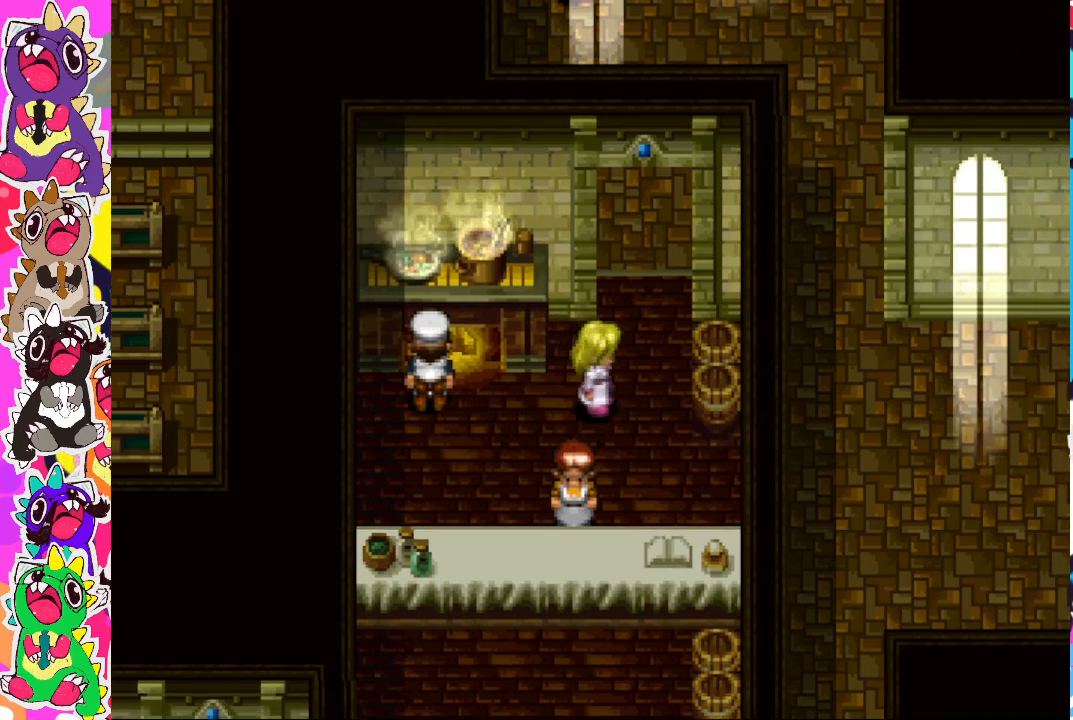
{"buttons": [], "left_stick": "center", "right_stick": "center", "events": [[283, "CROSS", "down"], [433, "CROSS", "up"], [483, "DPAD_DOWN", "up"]]}
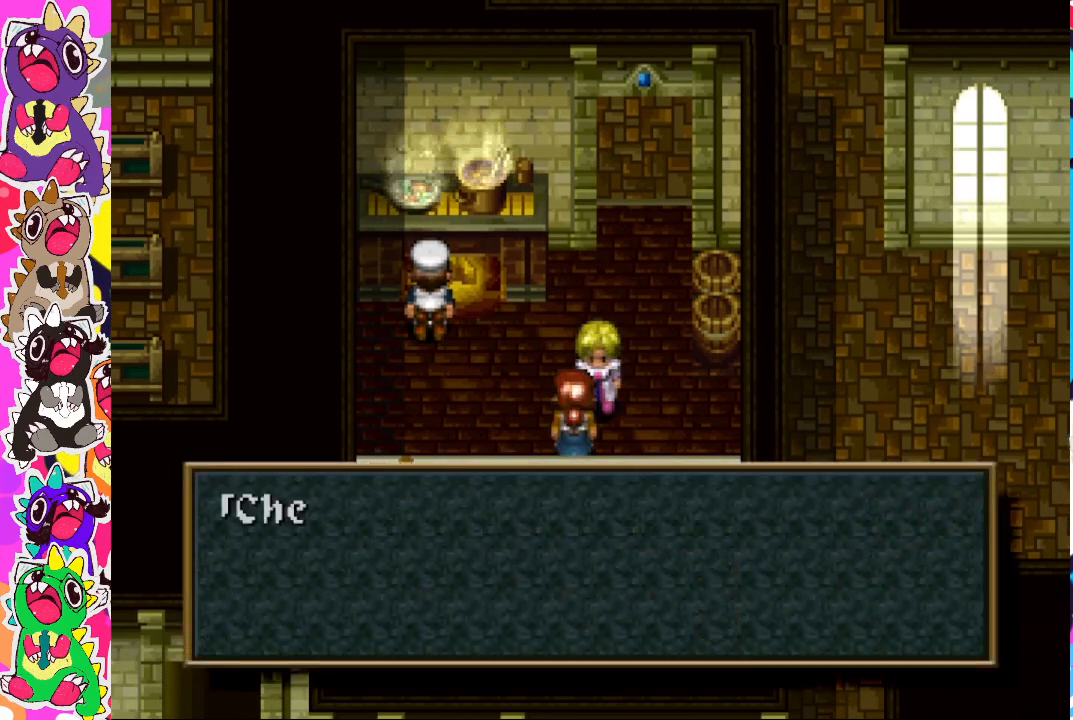
{"buttons": [], "left_stick": "center", "right_stick": "center", "events": [[300, "CROSS", "down"], [467, "CROSS", "up"]]}
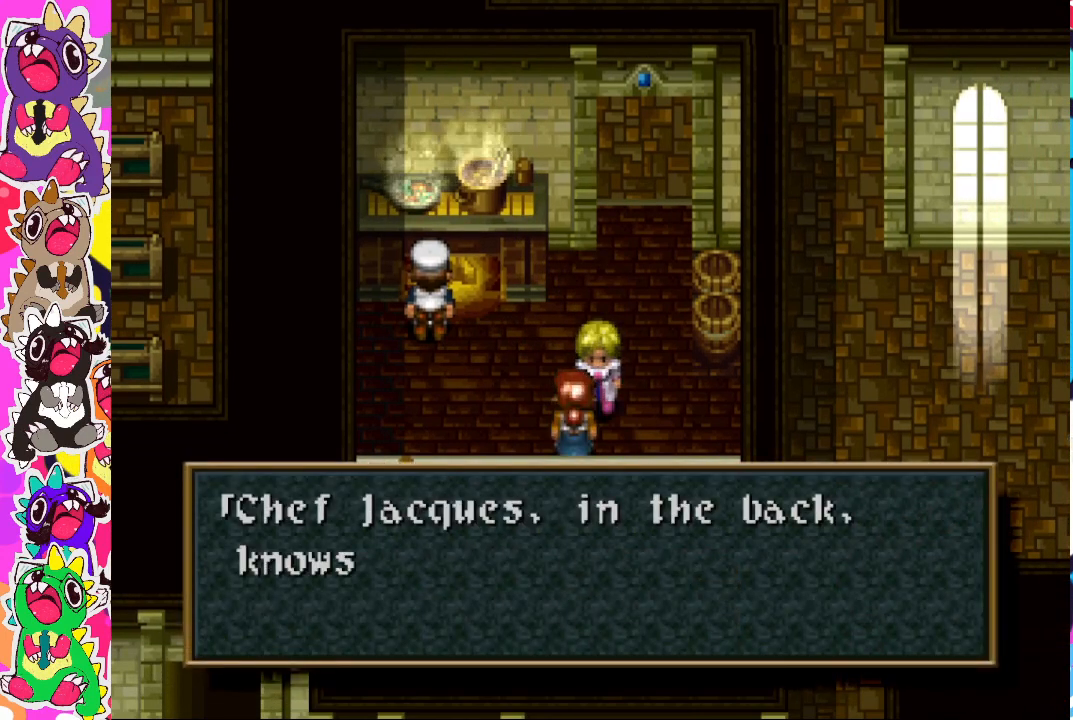
{"buttons": [], "left_stick": "center", "right_stick": "center", "events": []}
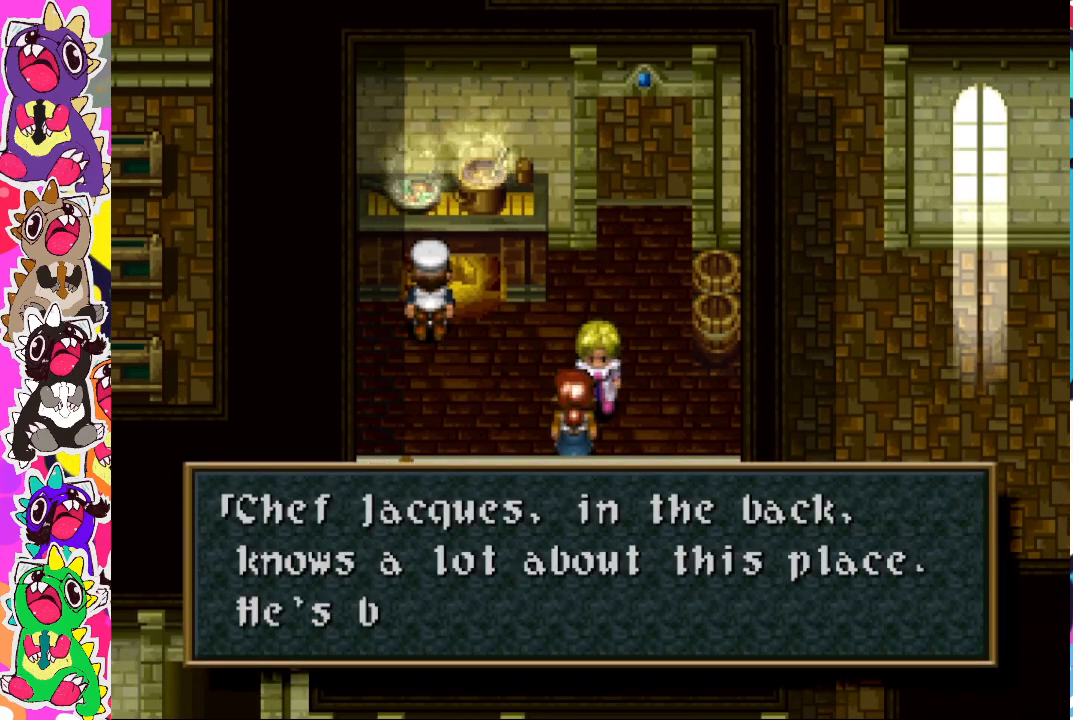
{"buttons": [], "left_stick": "center", "right_stick": "center", "events": [[267, "CROSS", "down"], [417, "CROSS", "up"]]}
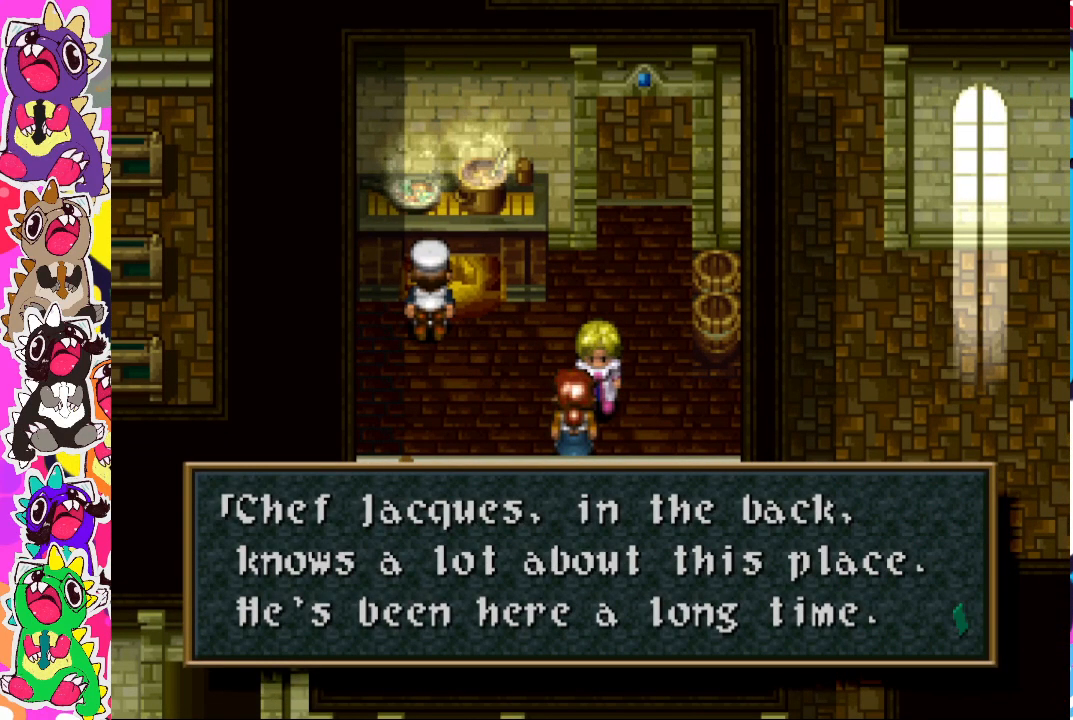
{"buttons": ["DPAD_UP"], "left_stick": "center", "right_stick": "center", "events": [[183, "CROSS", "down"], [317, "CROSS", "up"], [483, "DPAD_UP", "down"]]}
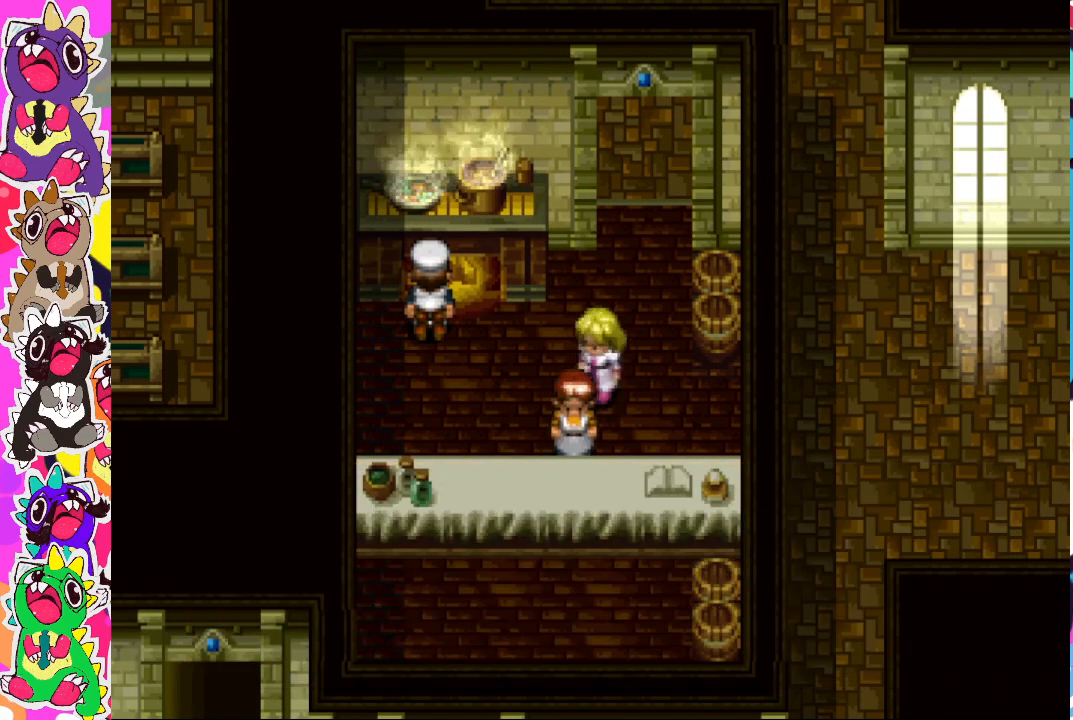
{"buttons": ["DPAD_UP", "DPAD_RIGHT"], "left_stick": "center", "right_stick": "center", "events": [[367, "DPAD_RIGHT", "down"], [383, "DPAD_UP", "up"], [483, "DPAD_UP", "down"]]}